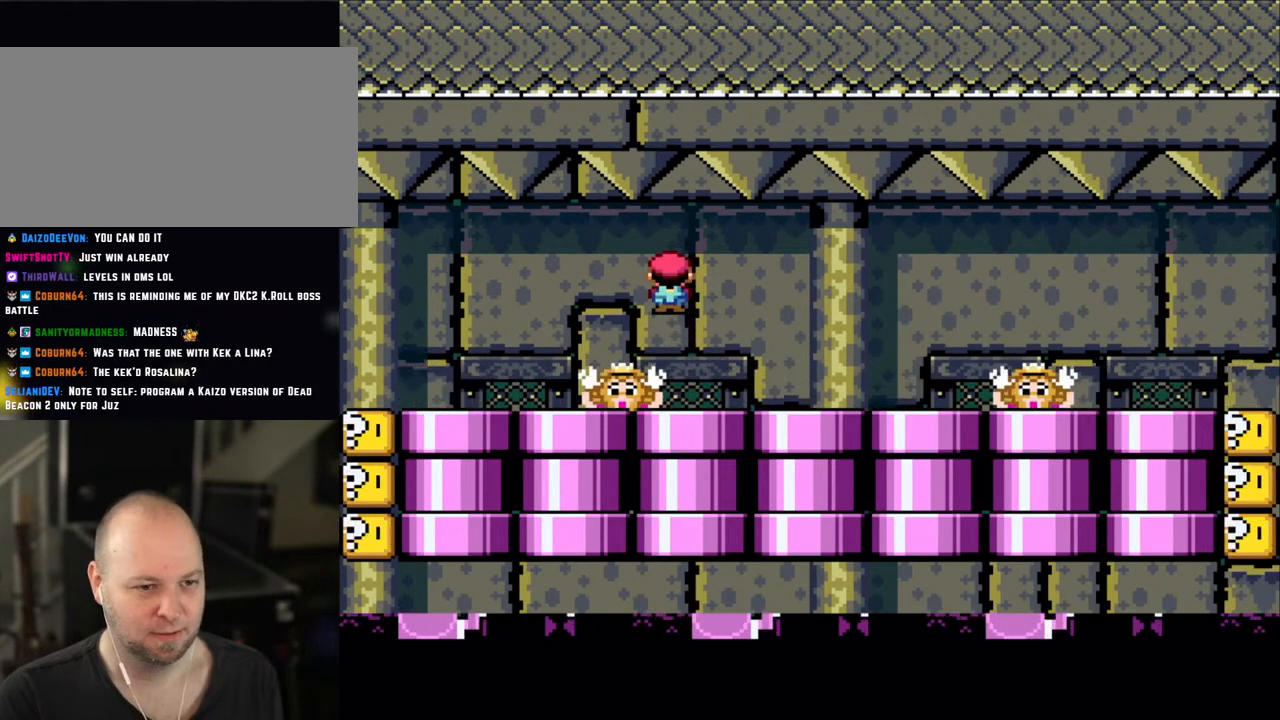
Gameplay with a controller (Nintendo layout); each line is a JSON object with the inputs held at the frame after it. "events" lists button and stick changes between this image and that frame as [ms after this image, input, new state], when the widget could be followed in between. Not read: L3 R3.
{"buttons": ["X"], "events": [[333, "A", "down"], [433, "A", "up"]]}
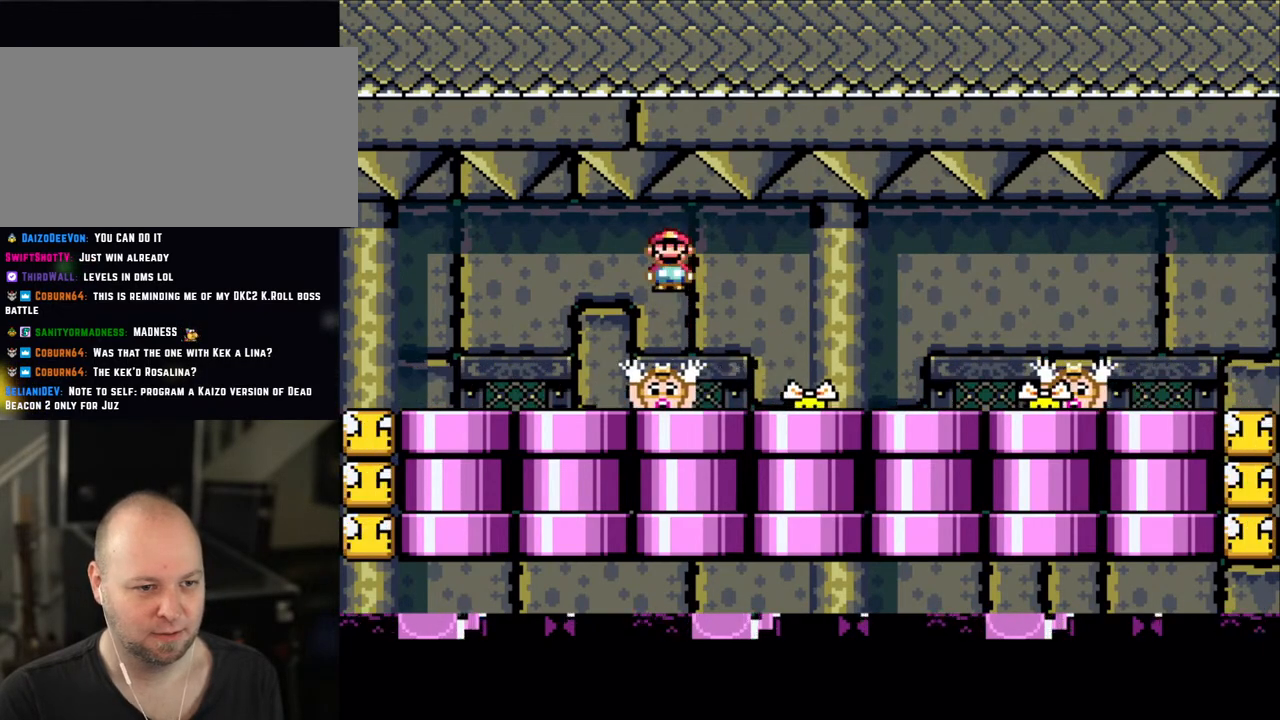
{"buttons": ["X", "DPAD_LEFT"], "events": [[350, "A", "down"], [450, "DPAD_LEFT", "down"], [483, "A", "up"]]}
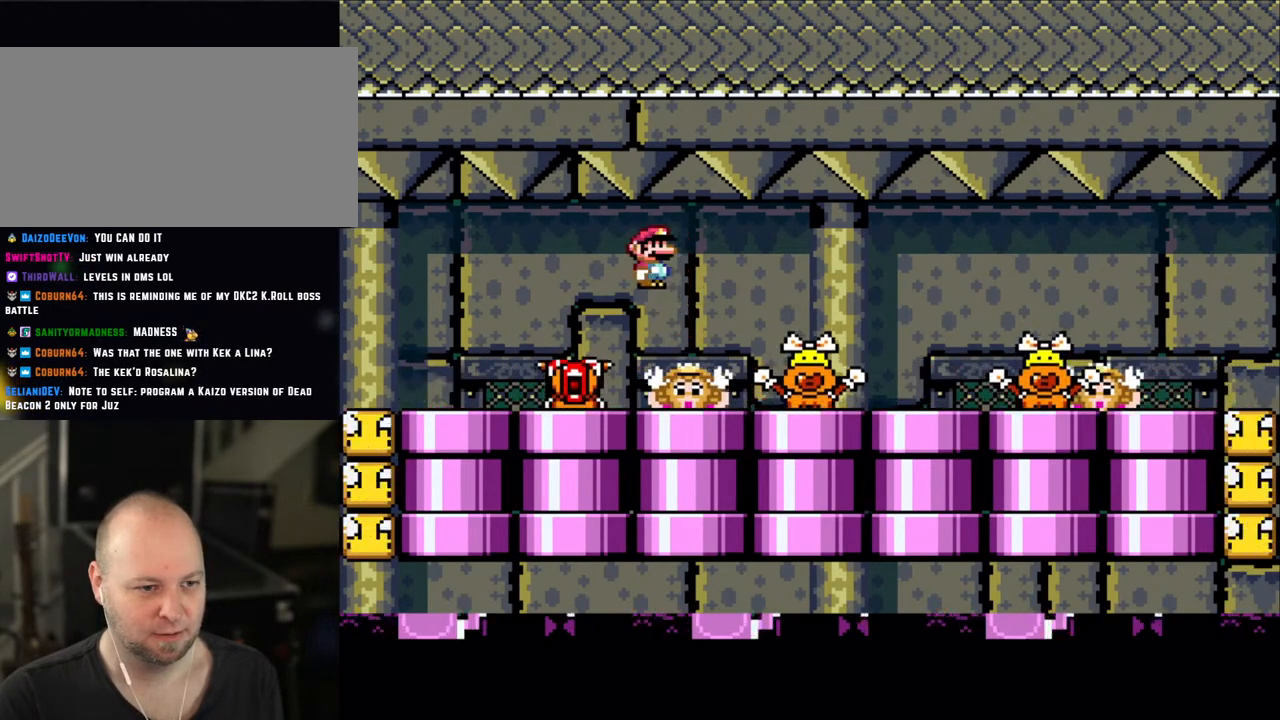
{"buttons": ["X", "DPAD_LEFT"], "events": [[83, "A", "down"], [200, "DPAD_LEFT", "up"], [300, "DPAD_RIGHT", "down"], [350, "A", "up"], [450, "DPAD_RIGHT", "up"], [483, "DPAD_LEFT", "down"]]}
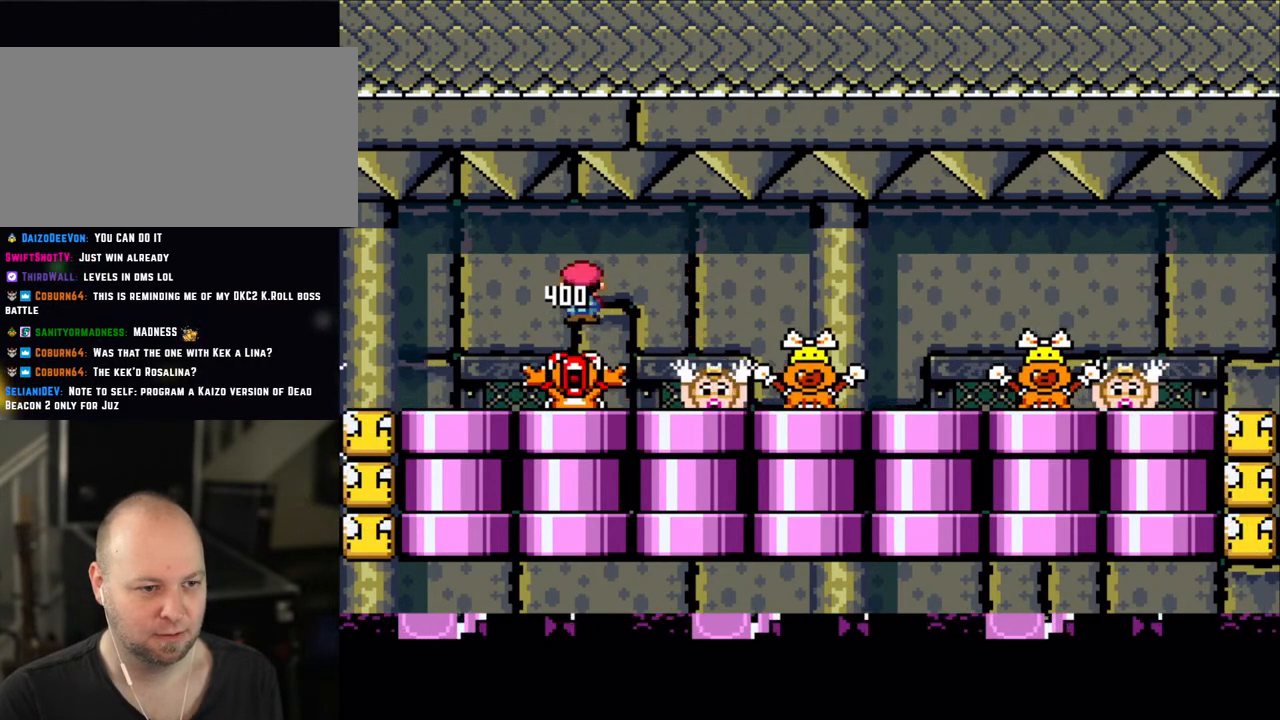
{"buttons": ["X"], "events": [[83, "DPAD_LEFT", "up"], [83, "DPAD_RIGHT", "down"], [100, "A", "down"], [283, "A", "up"], [300, "DPAD_RIGHT", "up"], [350, "DPAD_LEFT", "down"], [500, "DPAD_LEFT", "up"]]}
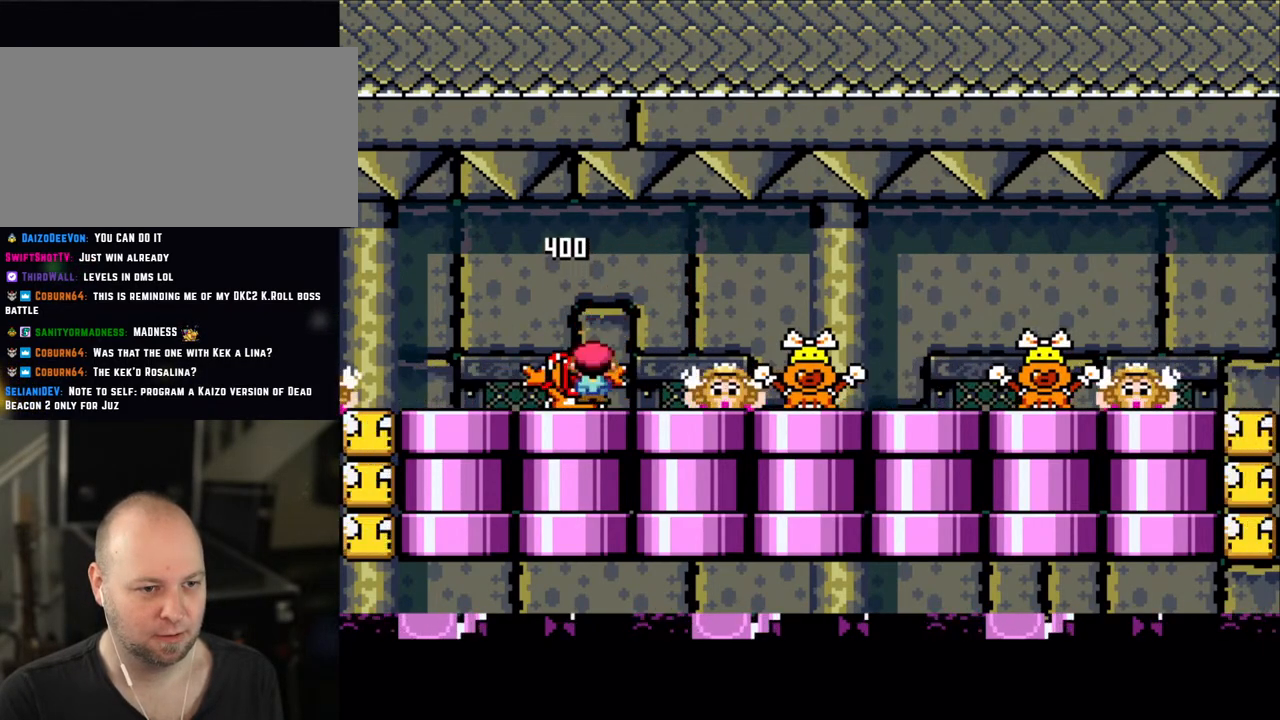
{"buttons": ["X", "DPAD_RIGHT"], "events": [[183, "DPAD_LEFT", "down"], [200, "A", "down"], [283, "A", "up"], [283, "DPAD_LEFT", "up"], [350, "DPAD_RIGHT", "down"]]}
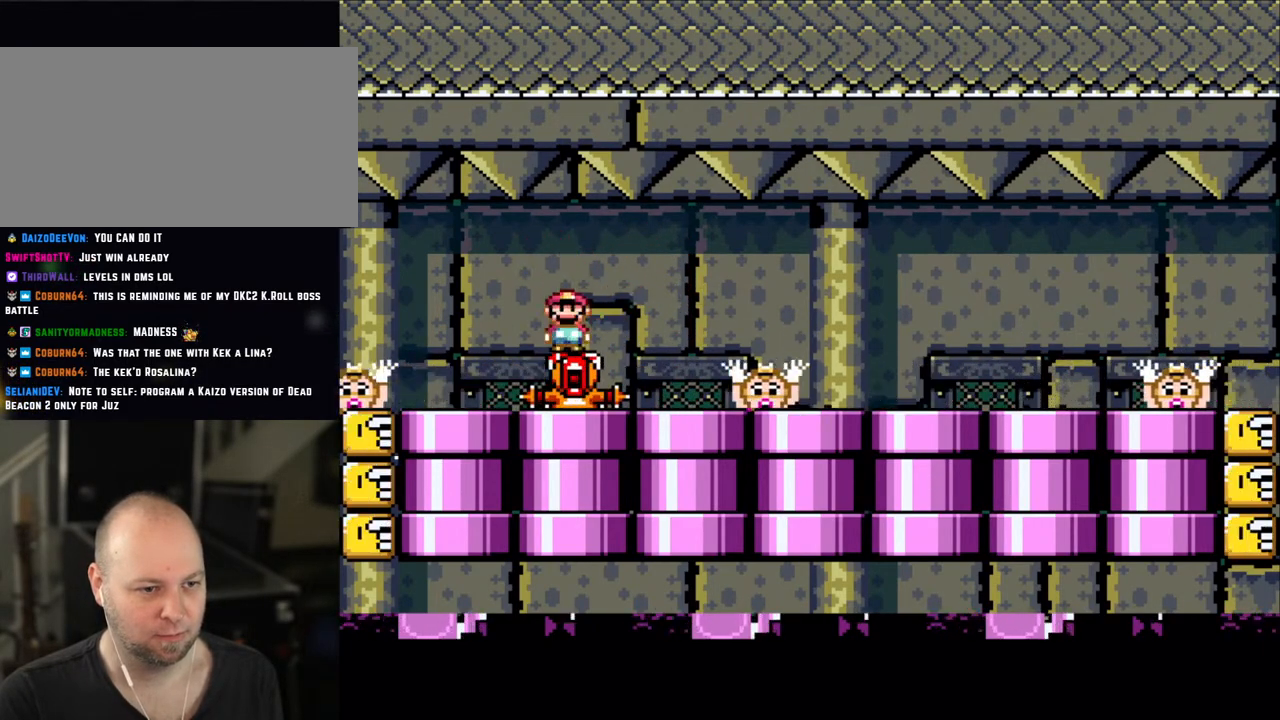
{"buttons": ["X", "DPAD_LEFT"], "events": [[50, "DPAD_RIGHT", "up"], [83, "DPAD_LEFT", "down"], [250, "A", "down"], [250, "DPAD_LEFT", "up"], [250, "DPAD_RIGHT", "down"], [300, "A", "up"], [483, "DPAD_RIGHT", "up"], [500, "DPAD_LEFT", "down"]]}
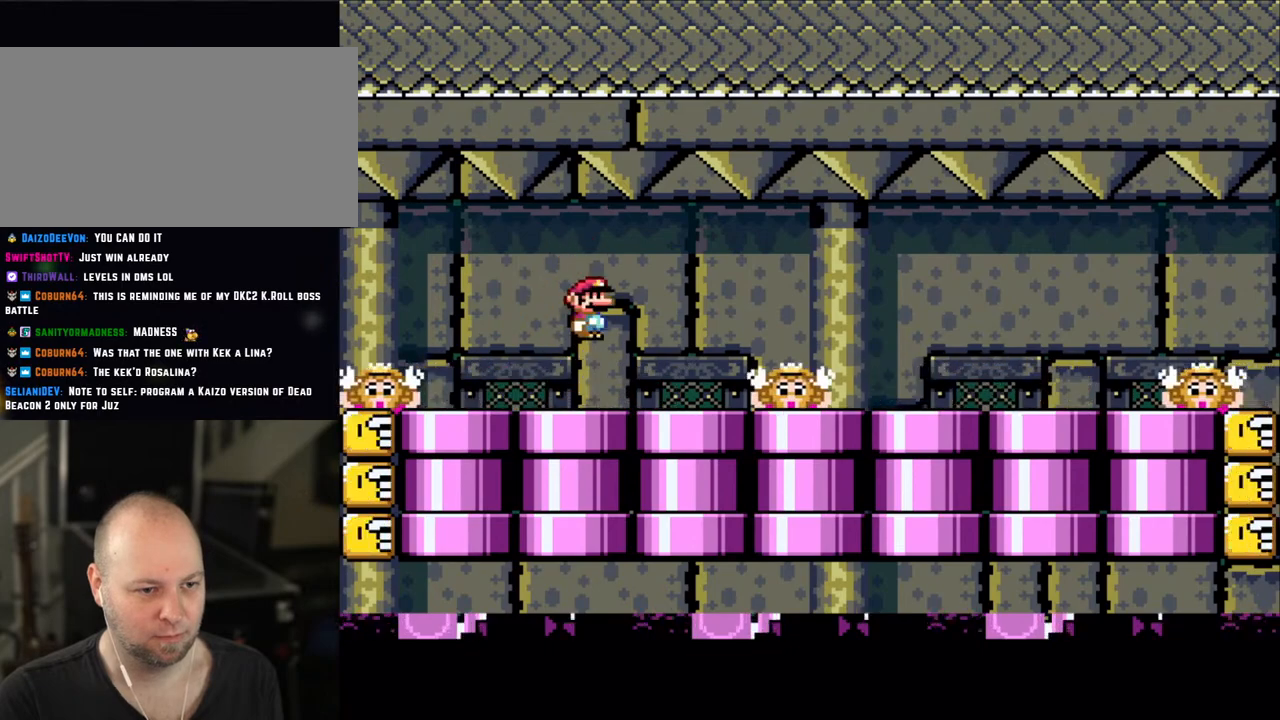
{"buttons": ["X", "DPAD_LEFT"], "events": [[183, "DPAD_LEFT", "up"], [233, "DPAD_RIGHT", "down"], [250, "A", "down"], [300, "A", "up"], [450, "DPAD_LEFT", "down"], [450, "DPAD_RIGHT", "up"]]}
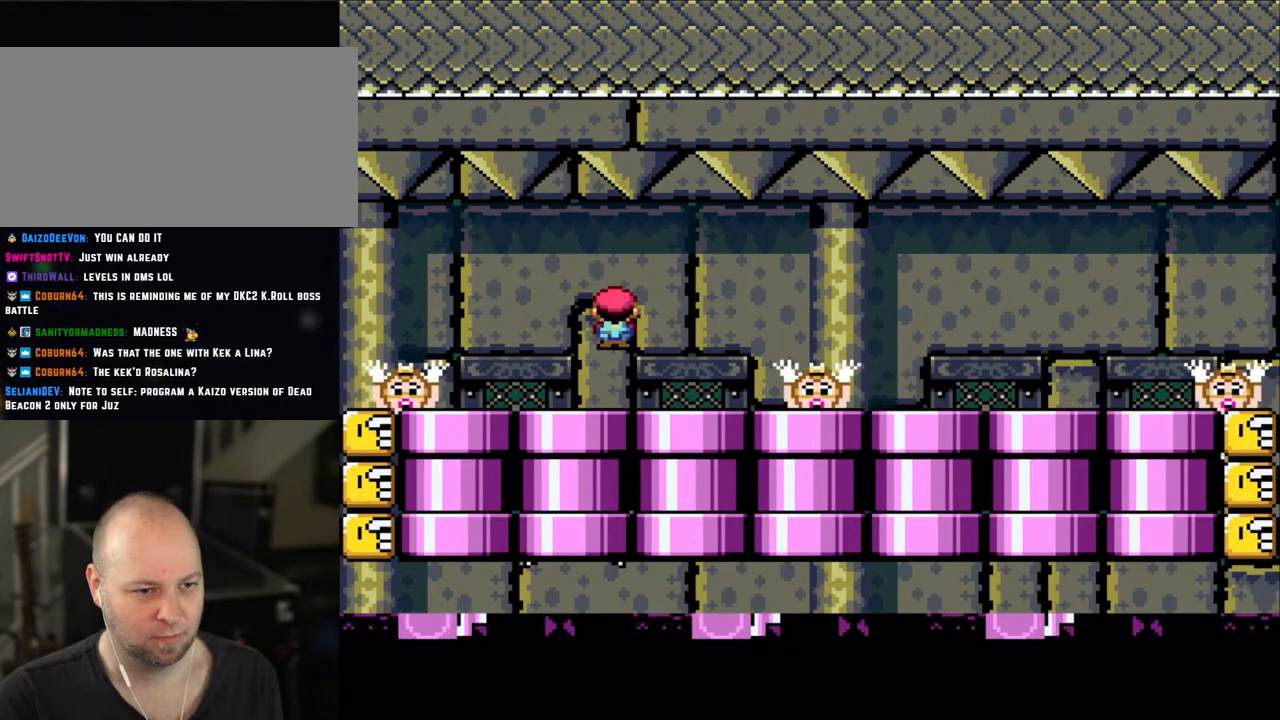
{"buttons": ["X", "DPAD_LEFT"], "events": [[100, "DPAD_LEFT", "up"], [200, "A", "down"], [200, "DPAD_RIGHT", "down"], [300, "A", "up"], [433, "DPAD_LEFT", "down"], [433, "DPAD_RIGHT", "up"]]}
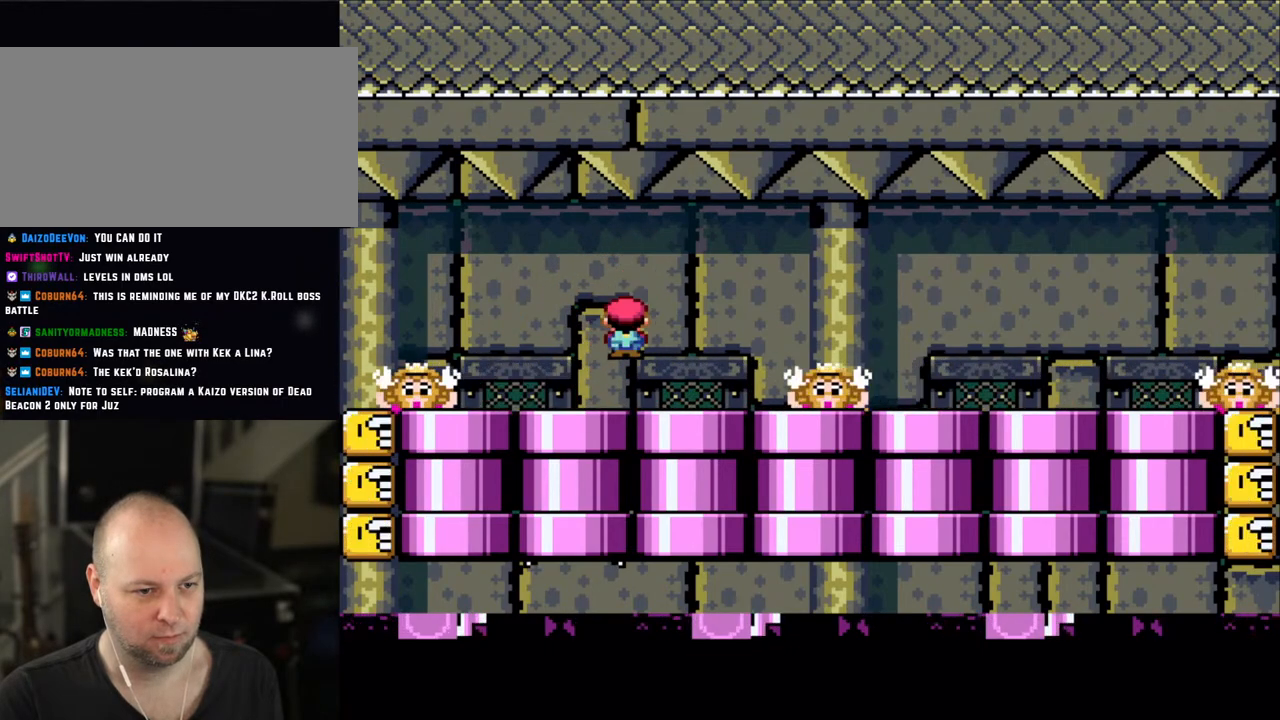
{"buttons": ["X", "DPAD_LEFT"], "events": [[100, "DPAD_LEFT", "up"], [250, "A", "down"], [250, "DPAD_RIGHT", "down"], [300, "A", "up"], [433, "DPAD_RIGHT", "up"], [450, "DPAD_LEFT", "down"]]}
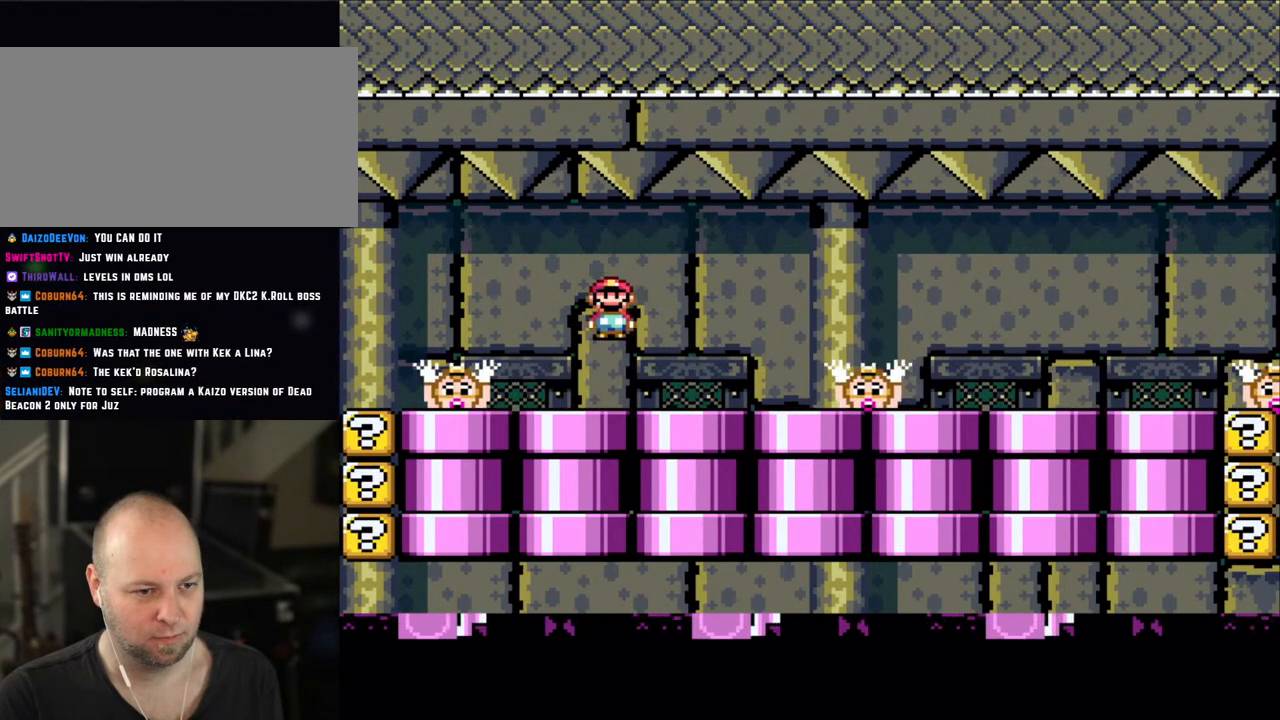
{"buttons": ["X", "DPAD_LEFT"], "events": [[83, "DPAD_LEFT", "up"], [183, "DPAD_RIGHT", "down"], [250, "A", "down"], [333, "A", "up"], [350, "DPAD_RIGHT", "up"], [450, "DPAD_LEFT", "down"]]}
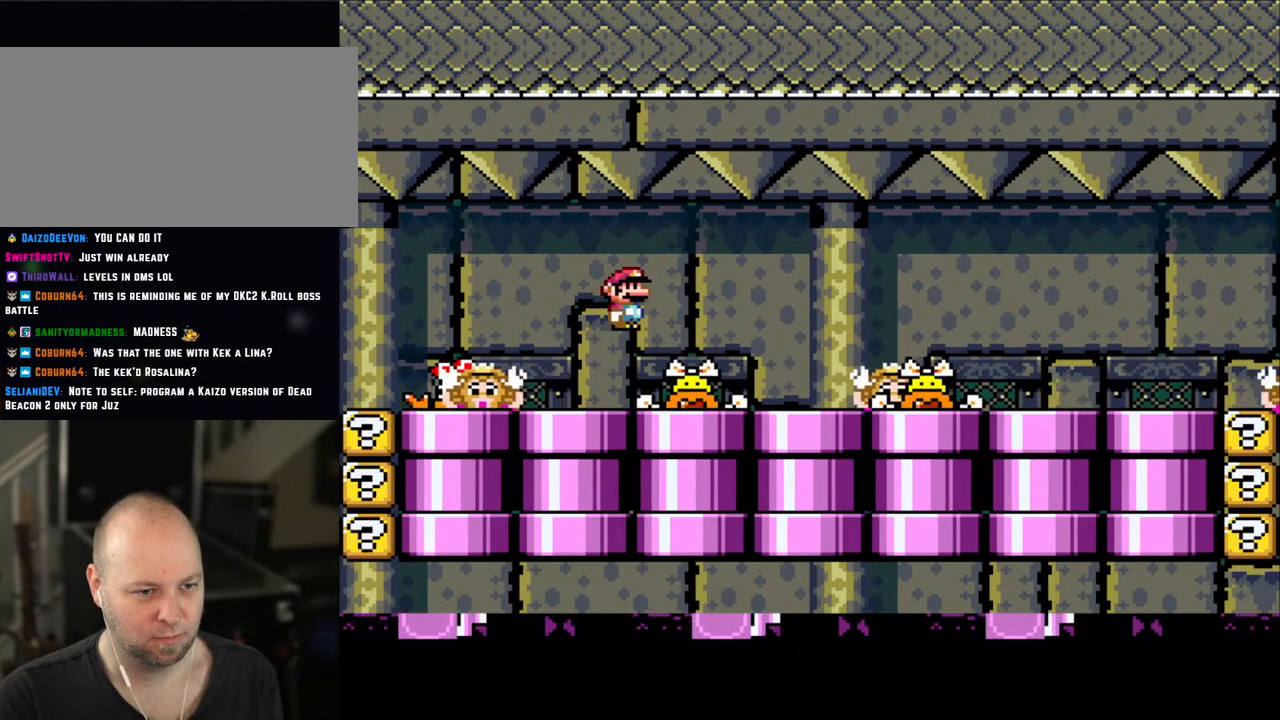
{"buttons": ["A", "X", "DPAD_LEFT"], "events": [[83, "DPAD_LEFT", "up"], [250, "DPAD_LEFT", "down"], [283, "A", "down"], [350, "A", "up"], [483, "A", "down"]]}
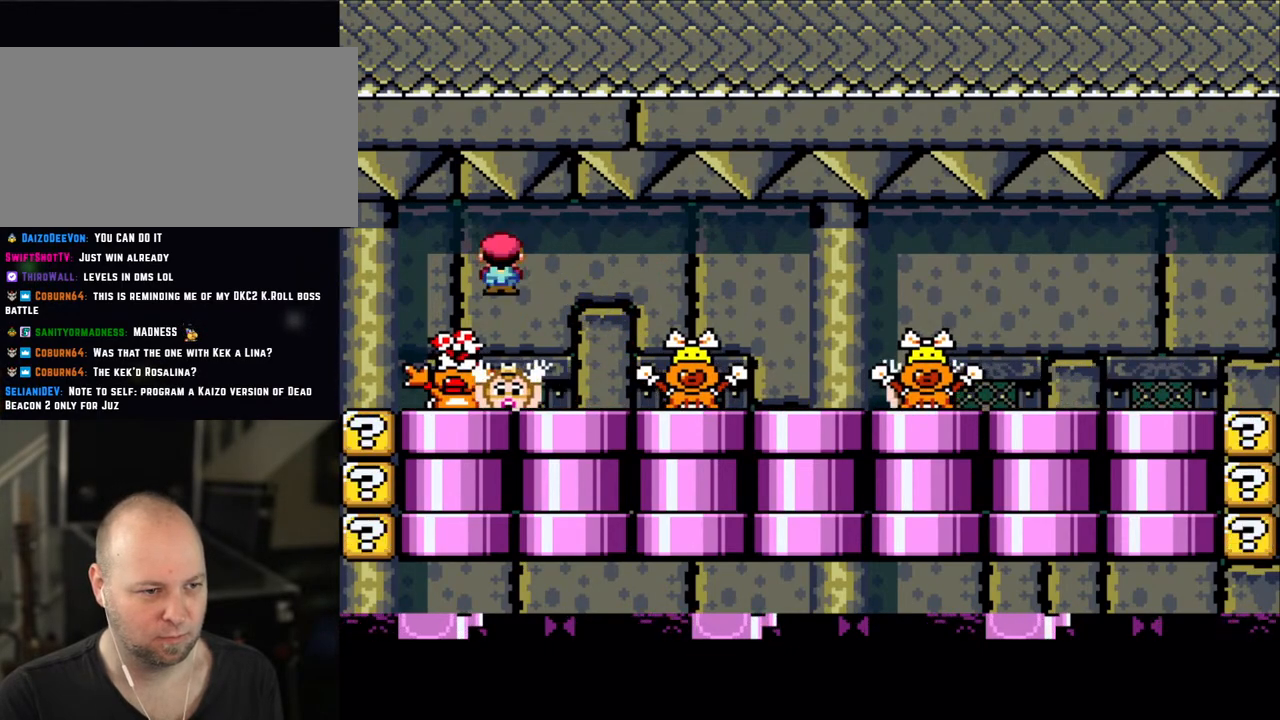
{"buttons": ["X", "DPAD_RIGHT"], "events": [[50, "DPAD_LEFT", "up"], [100, "DPAD_RIGHT", "down"], [133, "A", "up"], [350, "A", "down"], [500, "A", "up"]]}
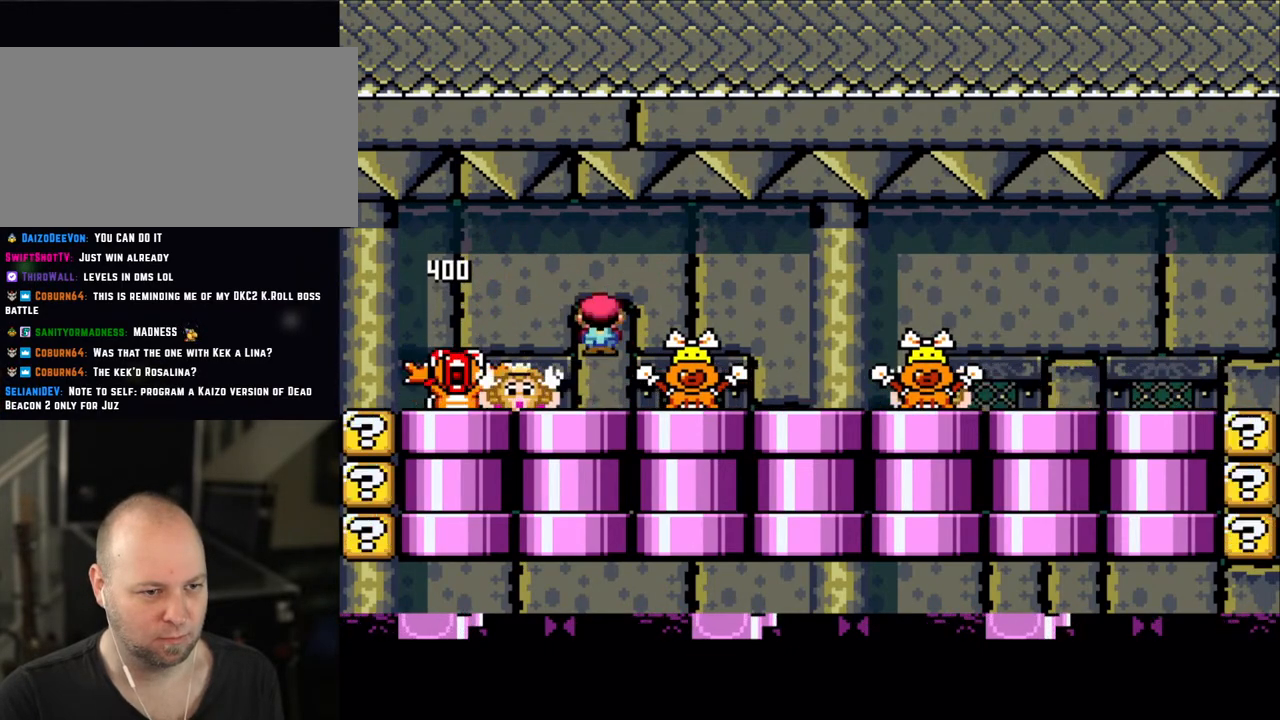
{"buttons": ["X"], "events": [[150, "DPAD_LEFT", "down"], [150, "DPAD_RIGHT", "up"], [300, "A", "down"], [300, "DPAD_LEFT", "up"], [350, "A", "up"]]}
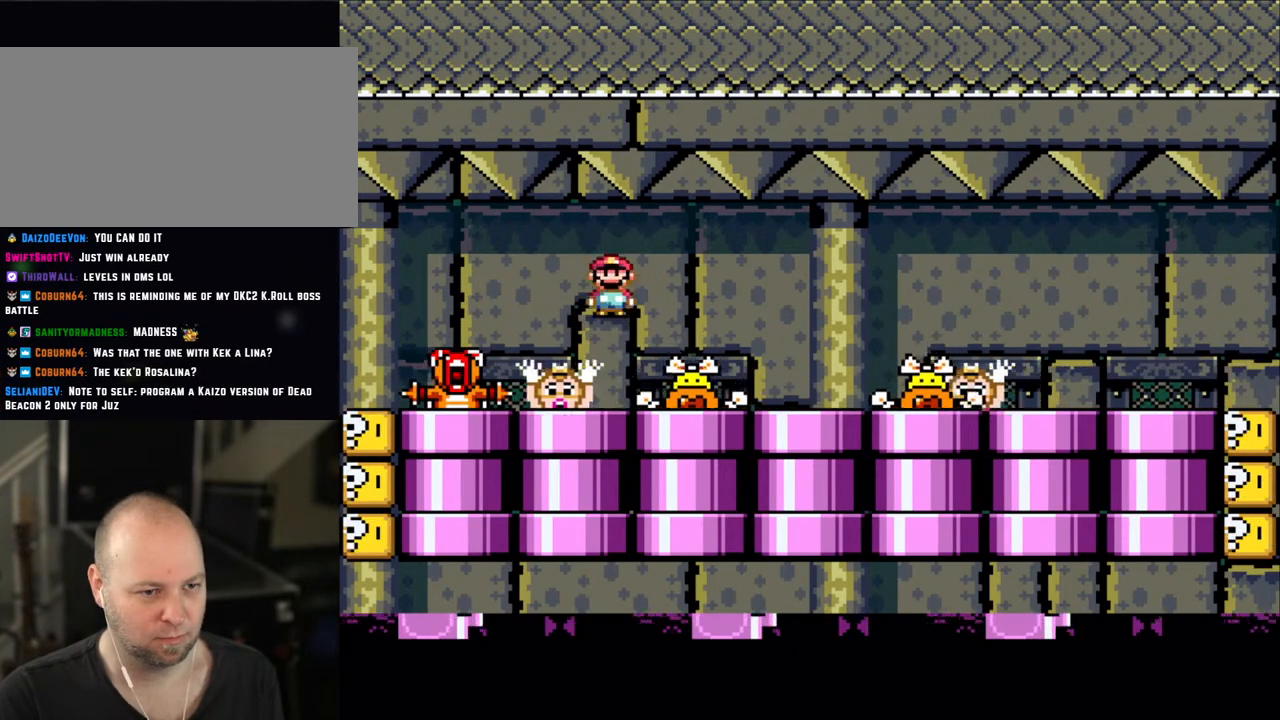
{"buttons": ["X", "DPAD_RIGHT"], "events": [[350, "A", "down"], [350, "DPAD_RIGHT", "down"], [400, "A", "up"]]}
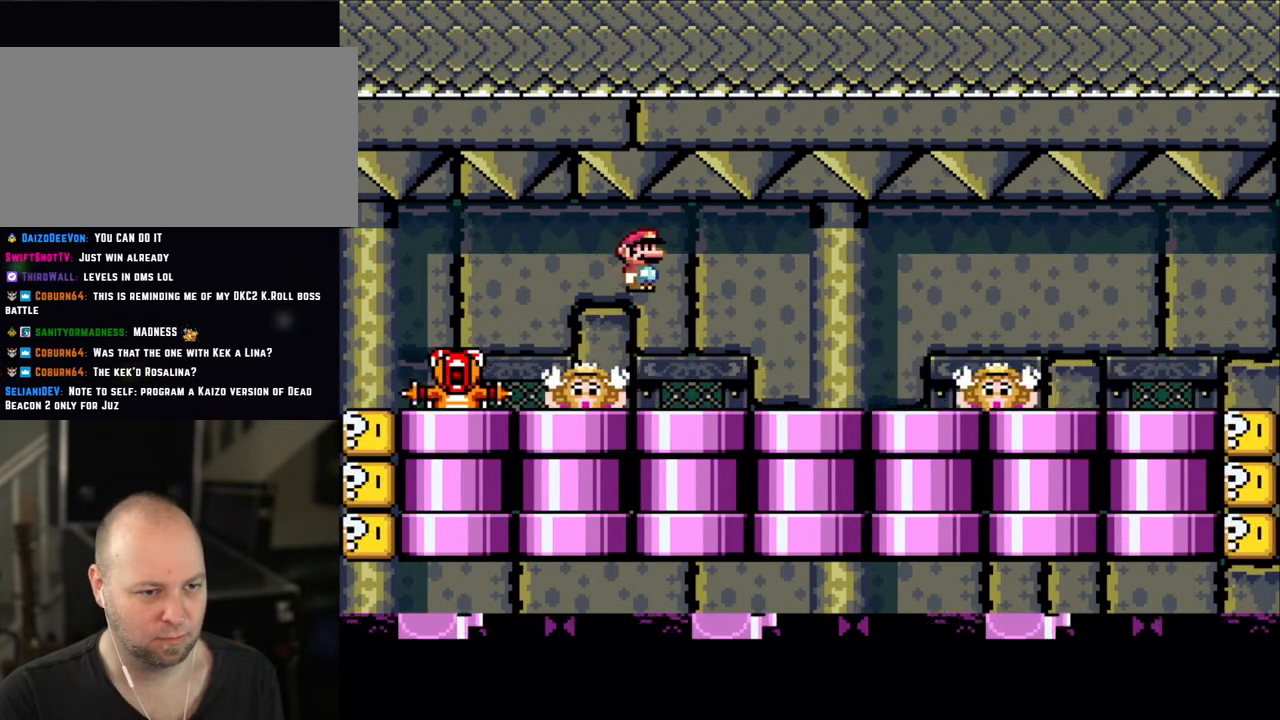
{"buttons": ["X"], "events": [[50, "DPAD_RIGHT", "up"], [100, "DPAD_LEFT", "down"], [200, "DPAD_LEFT", "up"], [383, "A", "down"], [450, "A", "up"]]}
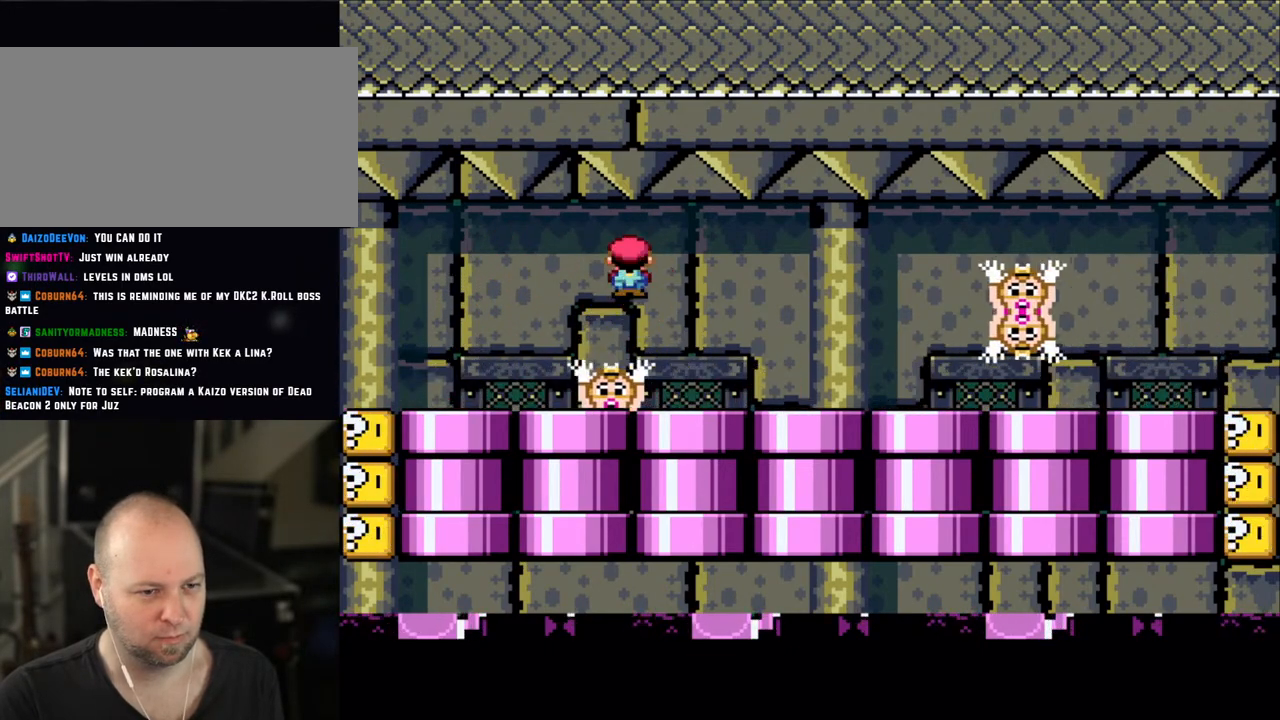
{"buttons": ["X", "DPAD_RIGHT"], "events": [[450, "DPAD_RIGHT", "down"]]}
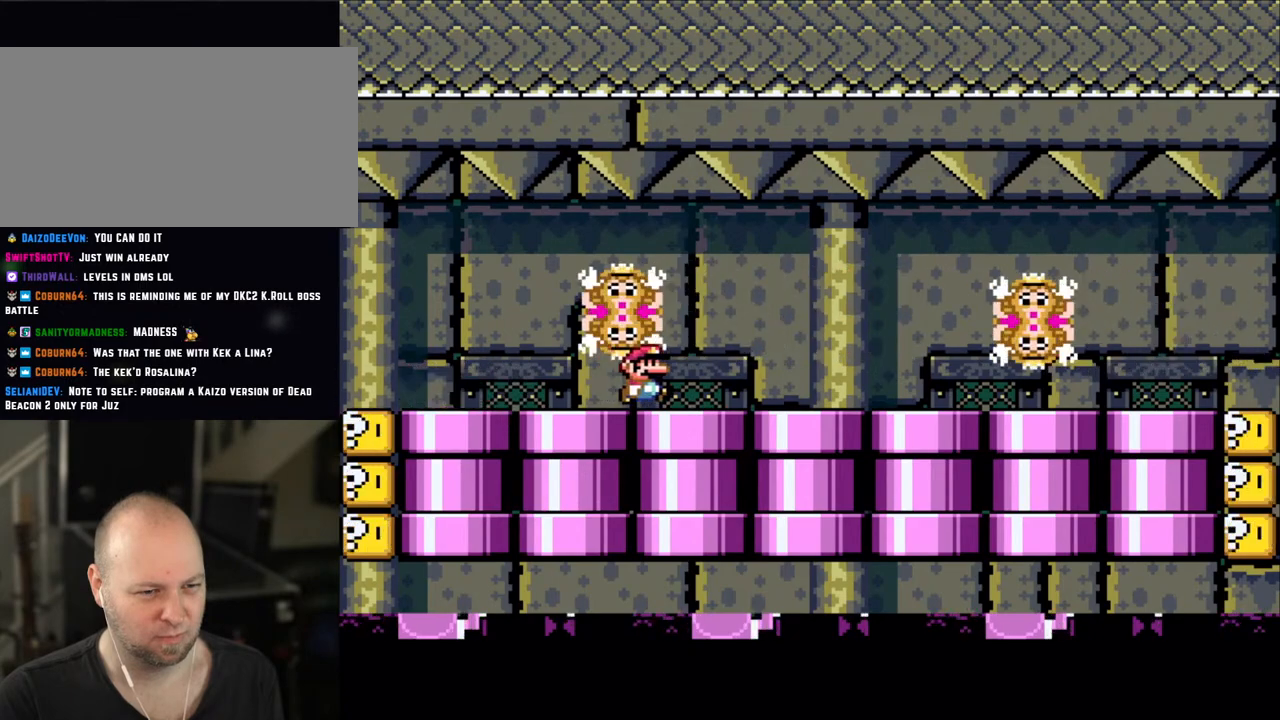
{"buttons": ["X"], "events": [[83, "DPAD_RIGHT", "up"]]}
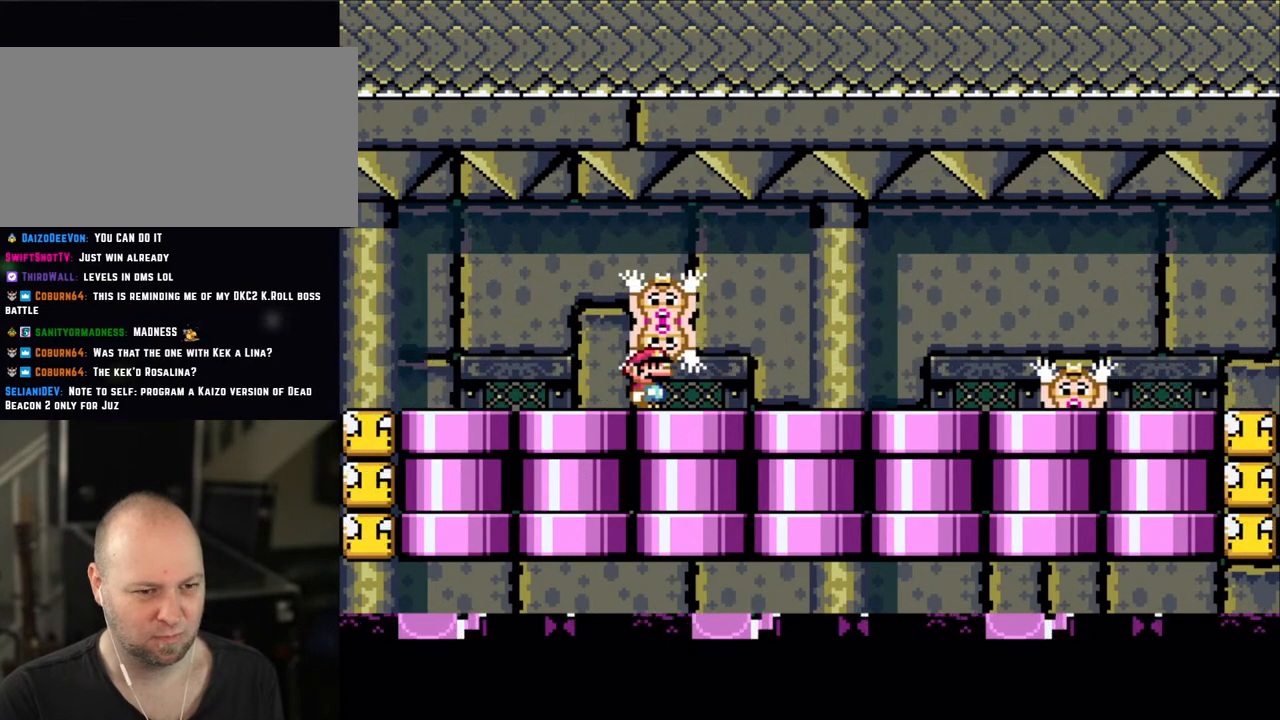
{"buttons": ["X"], "events": [[350, "A", "down"], [450, "A", "up"]]}
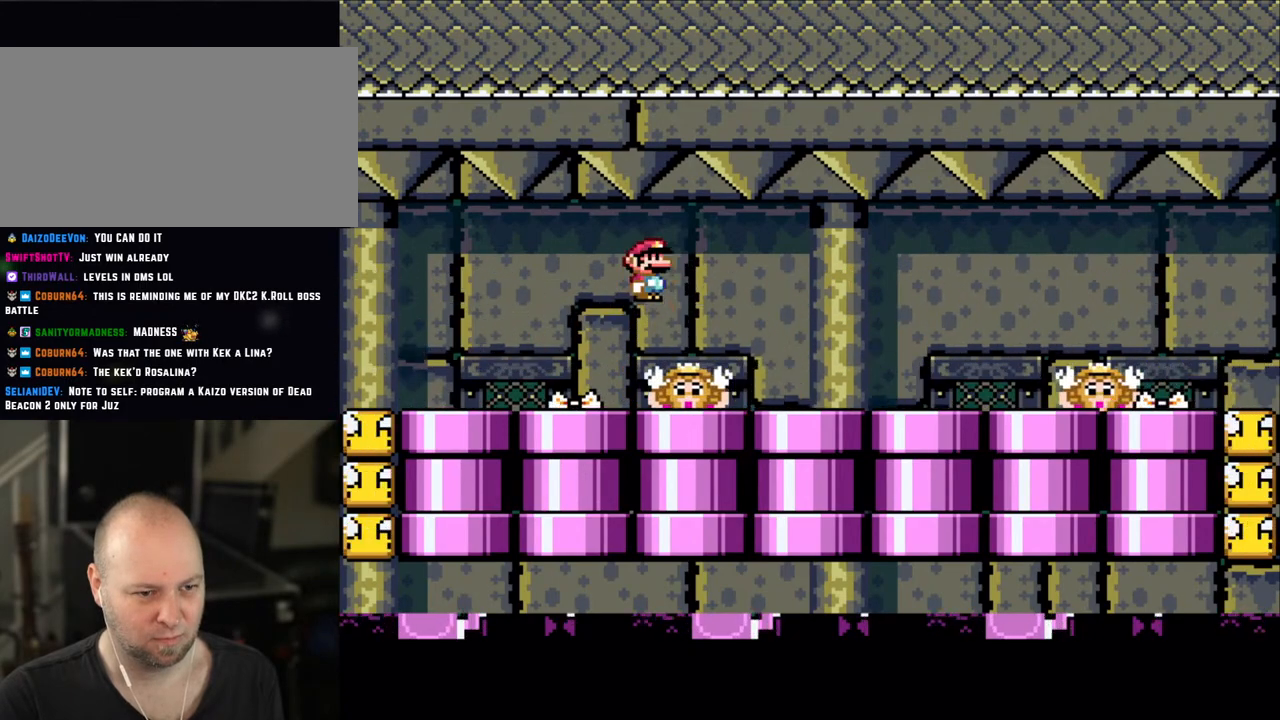
{"buttons": ["A", "X", "DPAD_RIGHT"], "events": [[83, "A", "down"], [283, "A", "up"], [500, "A", "down"], [500, "DPAD_RIGHT", "down"]]}
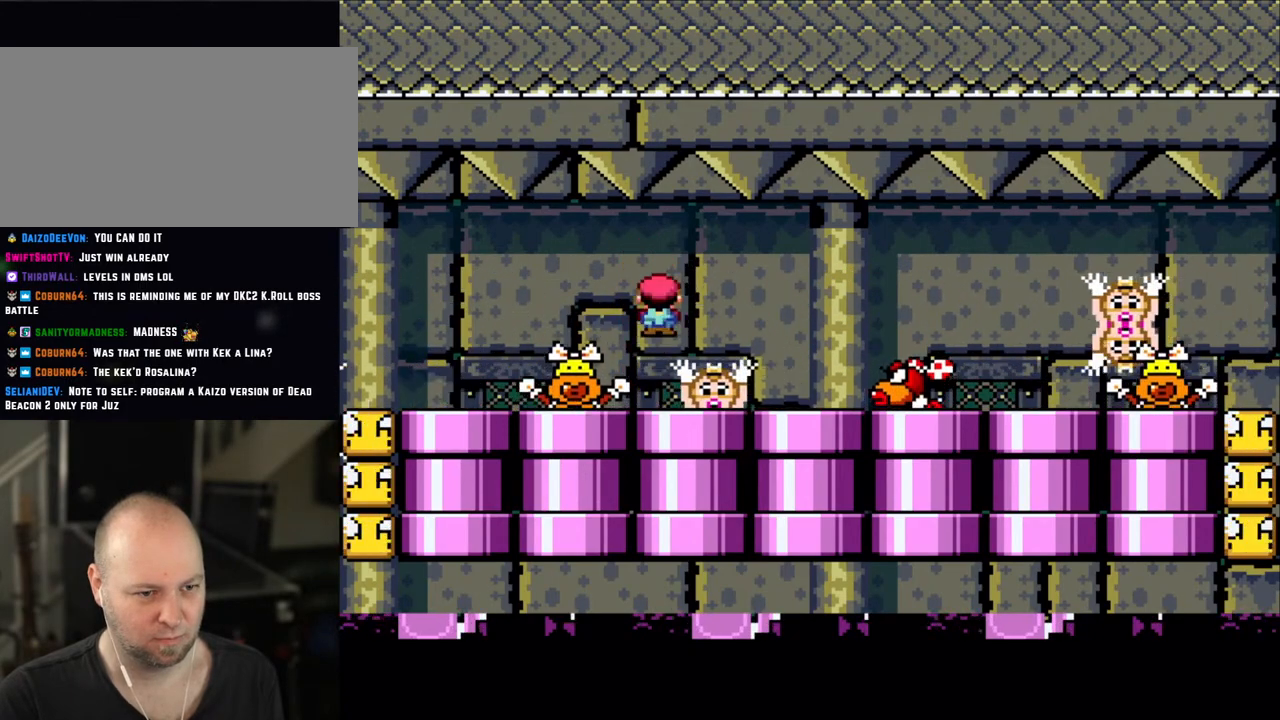
{"buttons": ["X"], "events": [[100, "A", "up"], [100, "DPAD_RIGHT", "up"], [250, "DPAD_LEFT", "down"], [350, "DPAD_LEFT", "up"], [400, "DPAD_RIGHT", "down"], [500, "DPAD_RIGHT", "up"]]}
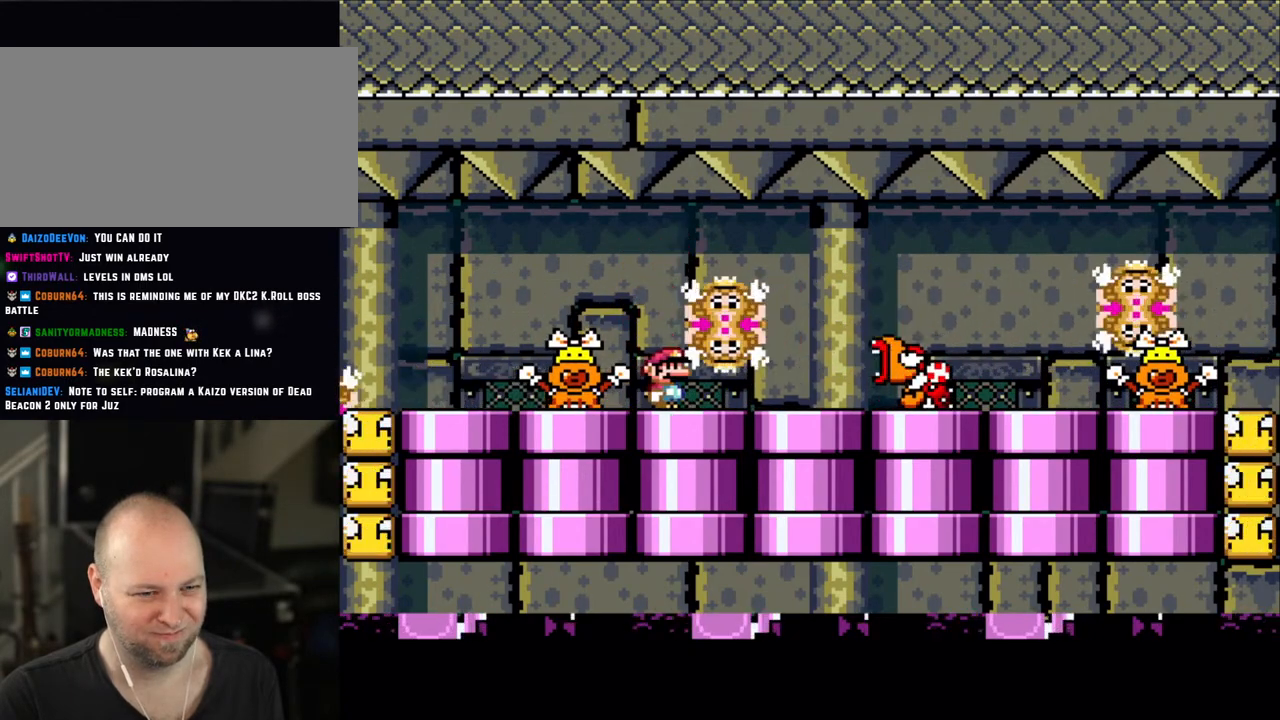
{"buttons": ["X"], "events": [[350, "DPAD_RIGHT", "down"], [450, "DPAD_RIGHT", "up"]]}
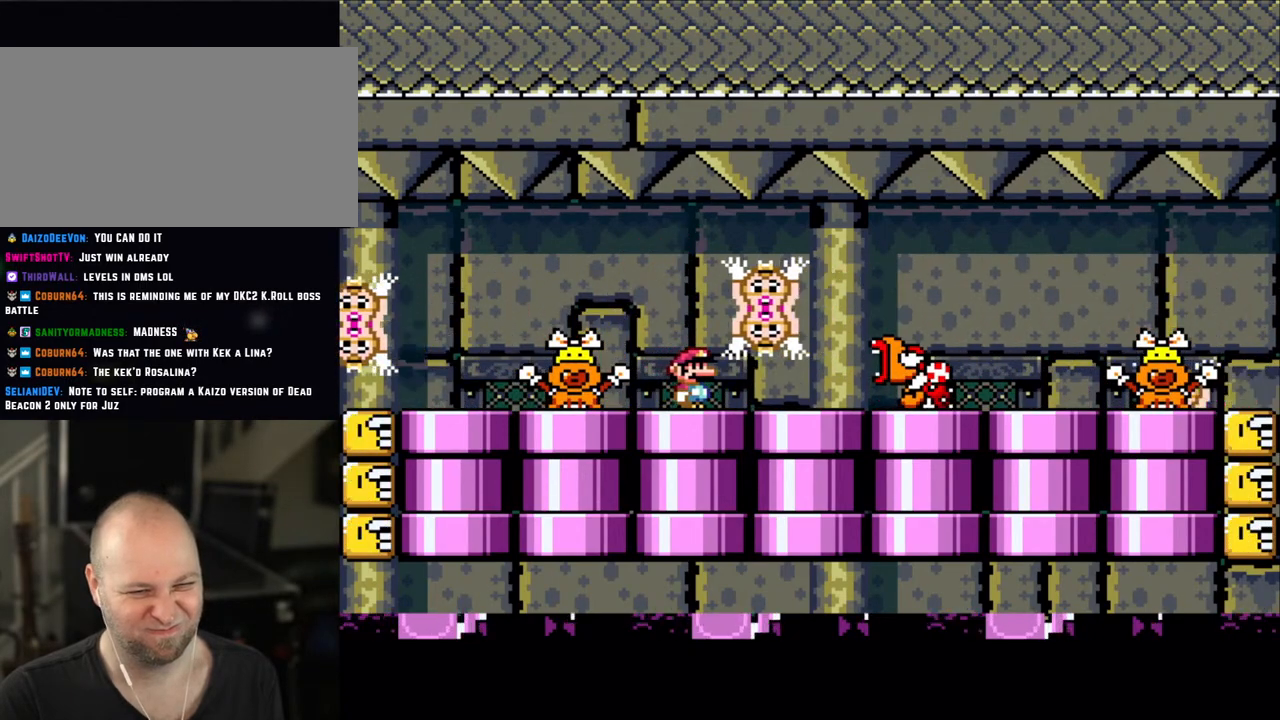
{"buttons": ["X"], "events": []}
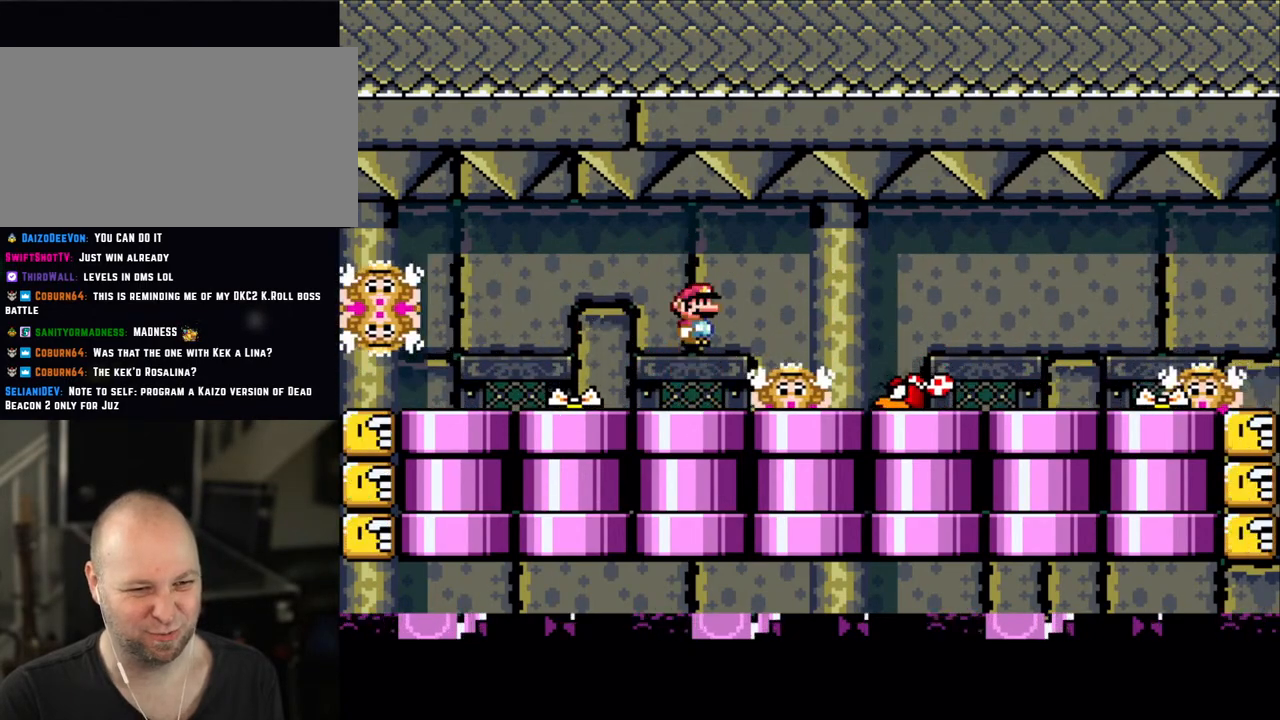
{"buttons": ["X"], "events": [[50, "A", "down"], [83, "A", "up"]]}
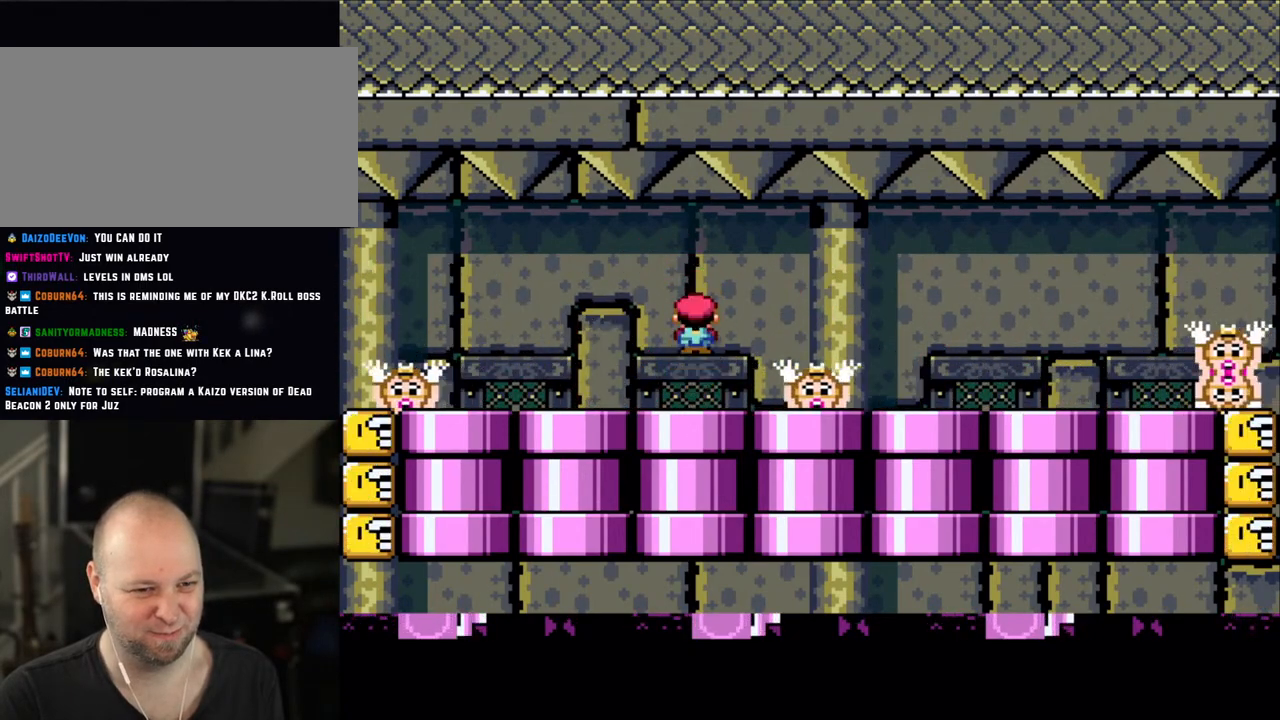
{"buttons": ["X"], "events": [[50, "A", "down"], [100, "A", "up"]]}
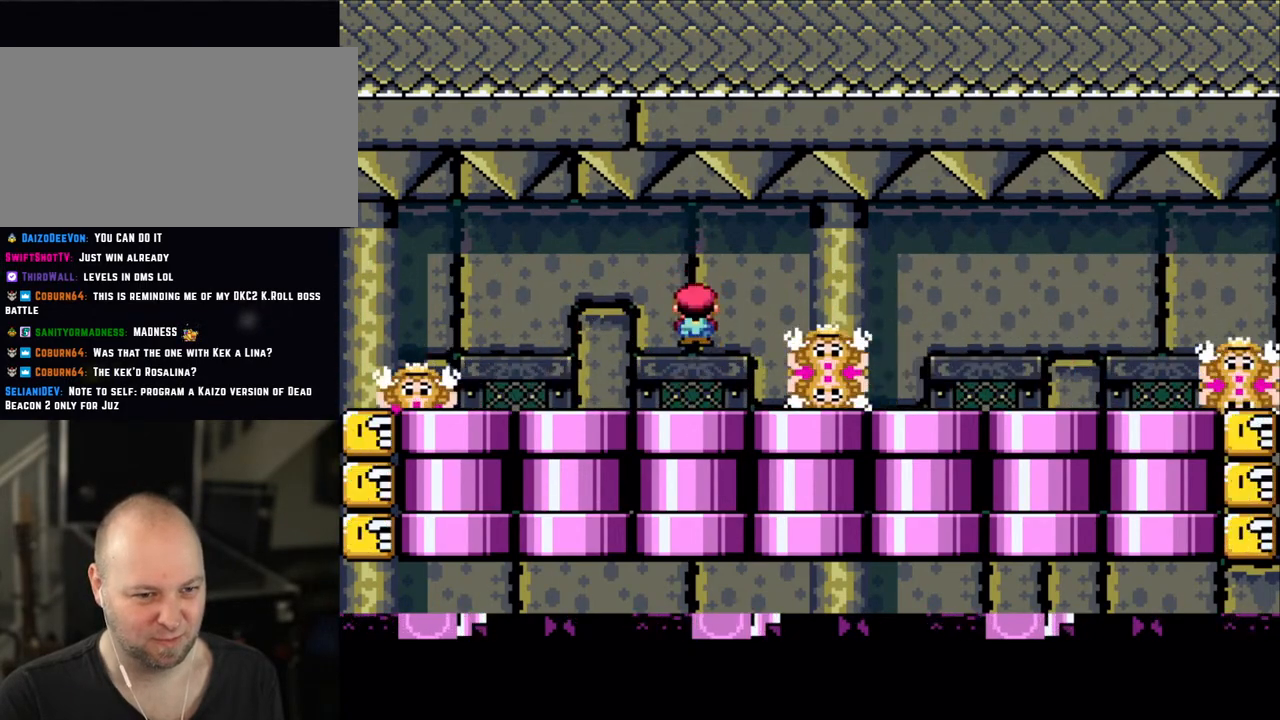
{"buttons": ["X"], "events": [[50, "A", "down"], [150, "A", "up"]]}
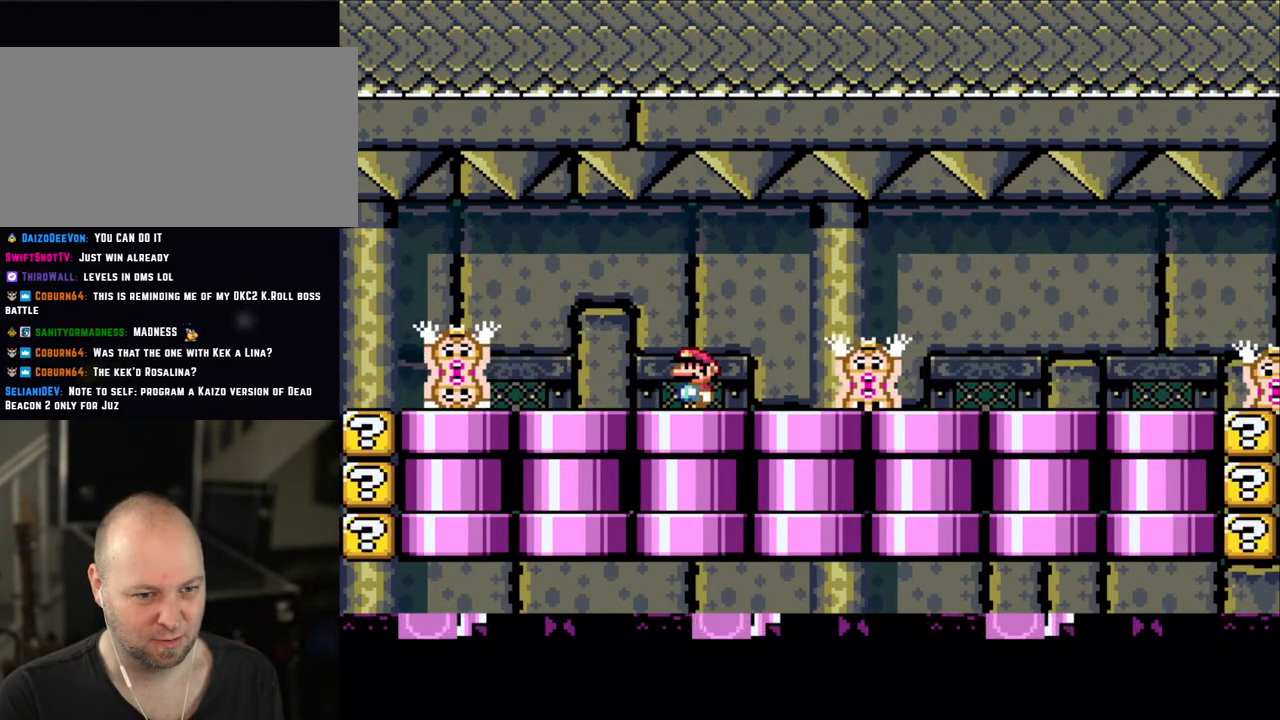
{"buttons": ["X"], "events": []}
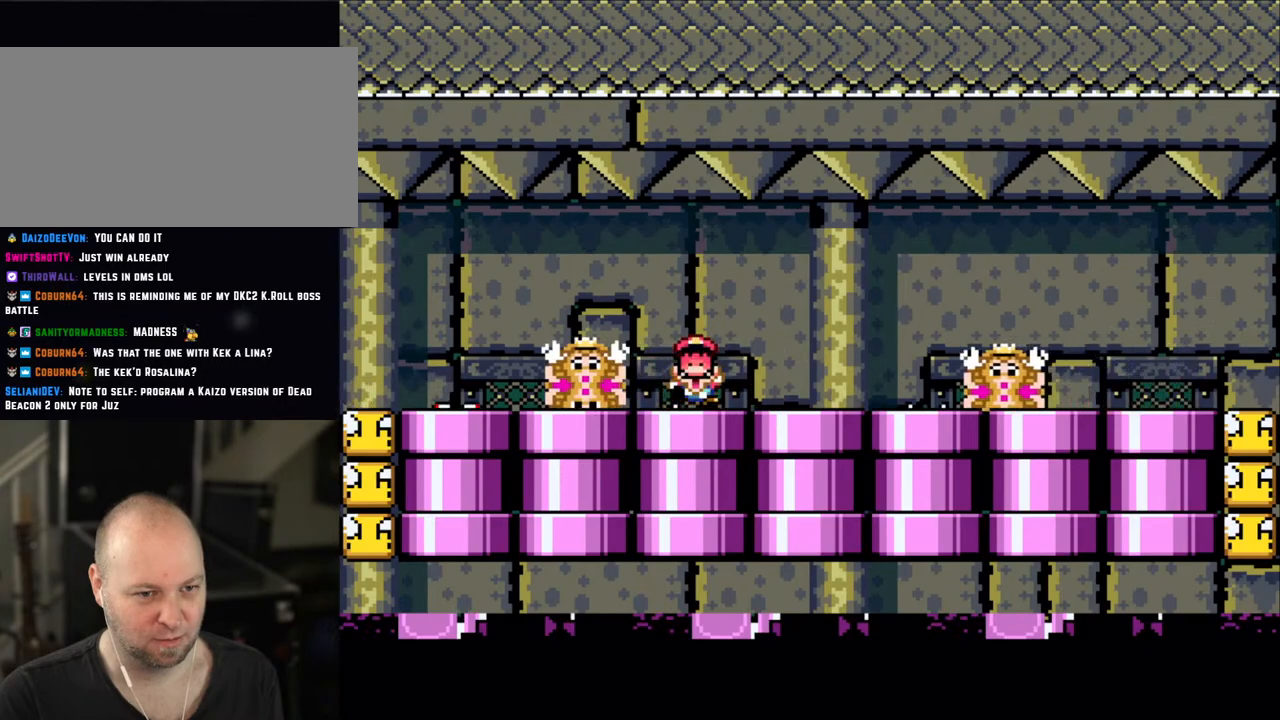
{"buttons": [], "events": [[500, "X", "up"]]}
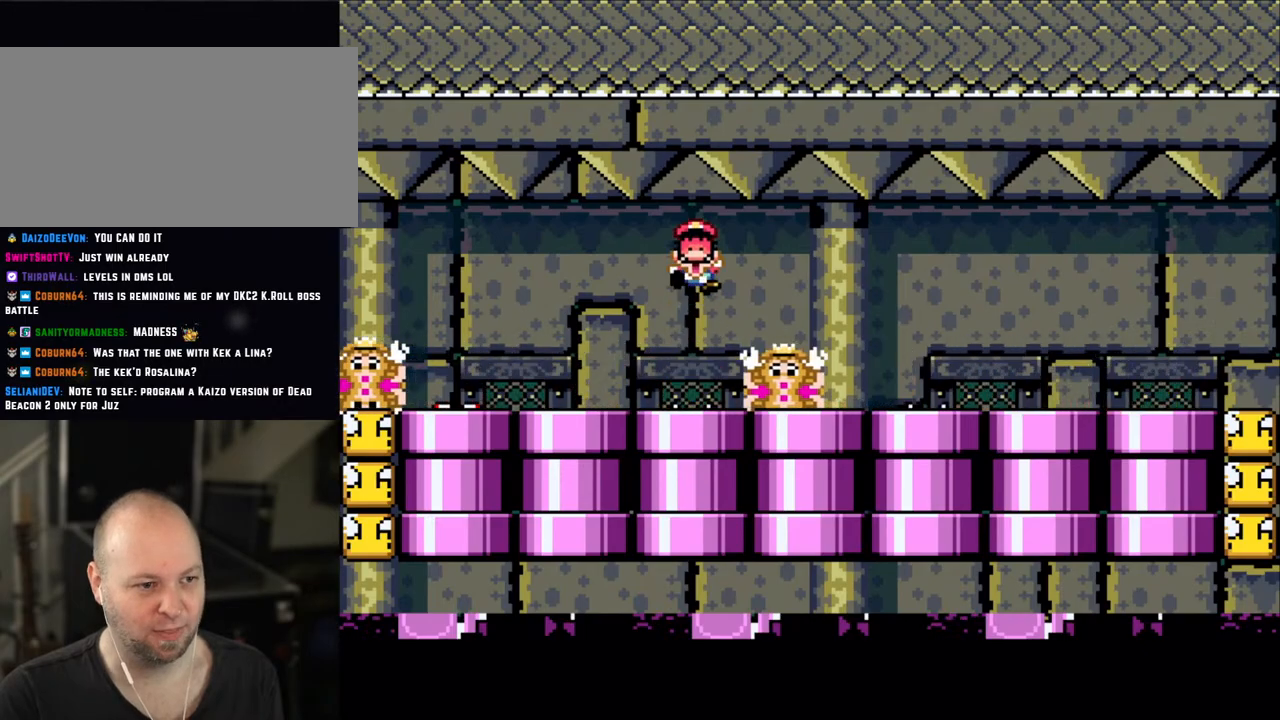
{"buttons": [], "events": []}
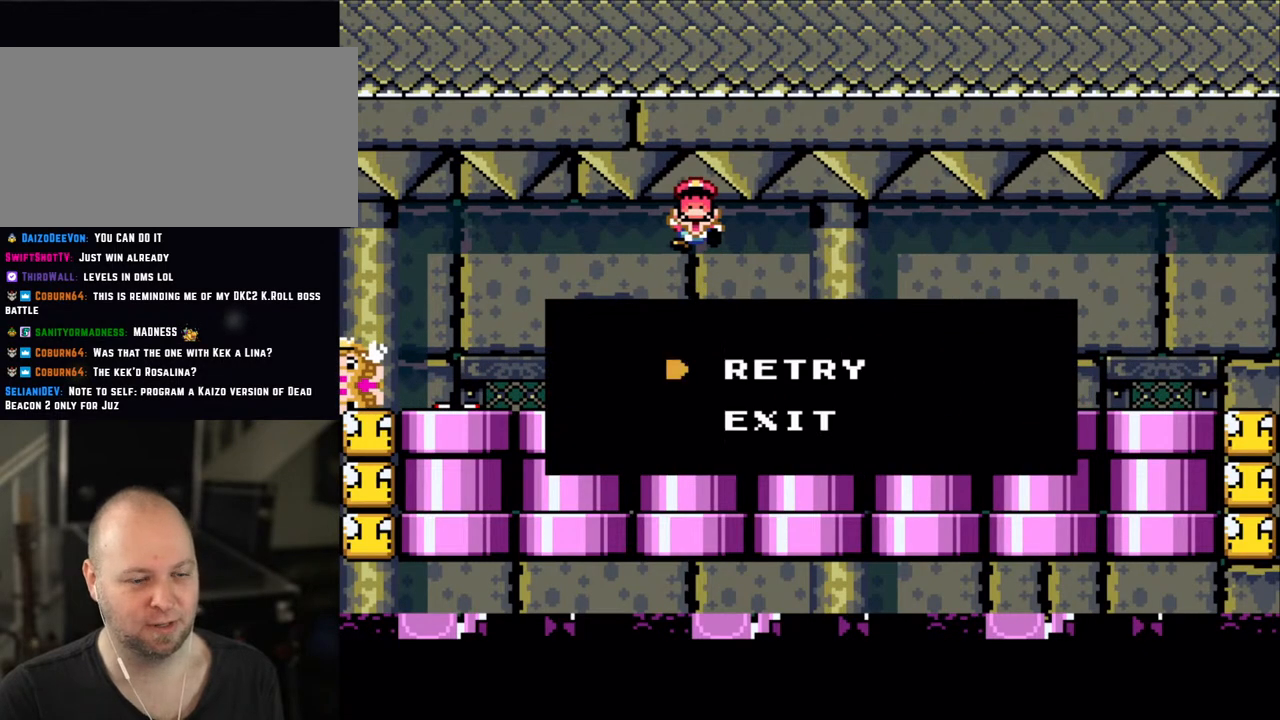
{"buttons": [], "events": [[183, "A", "down"], [283, "A", "up"]]}